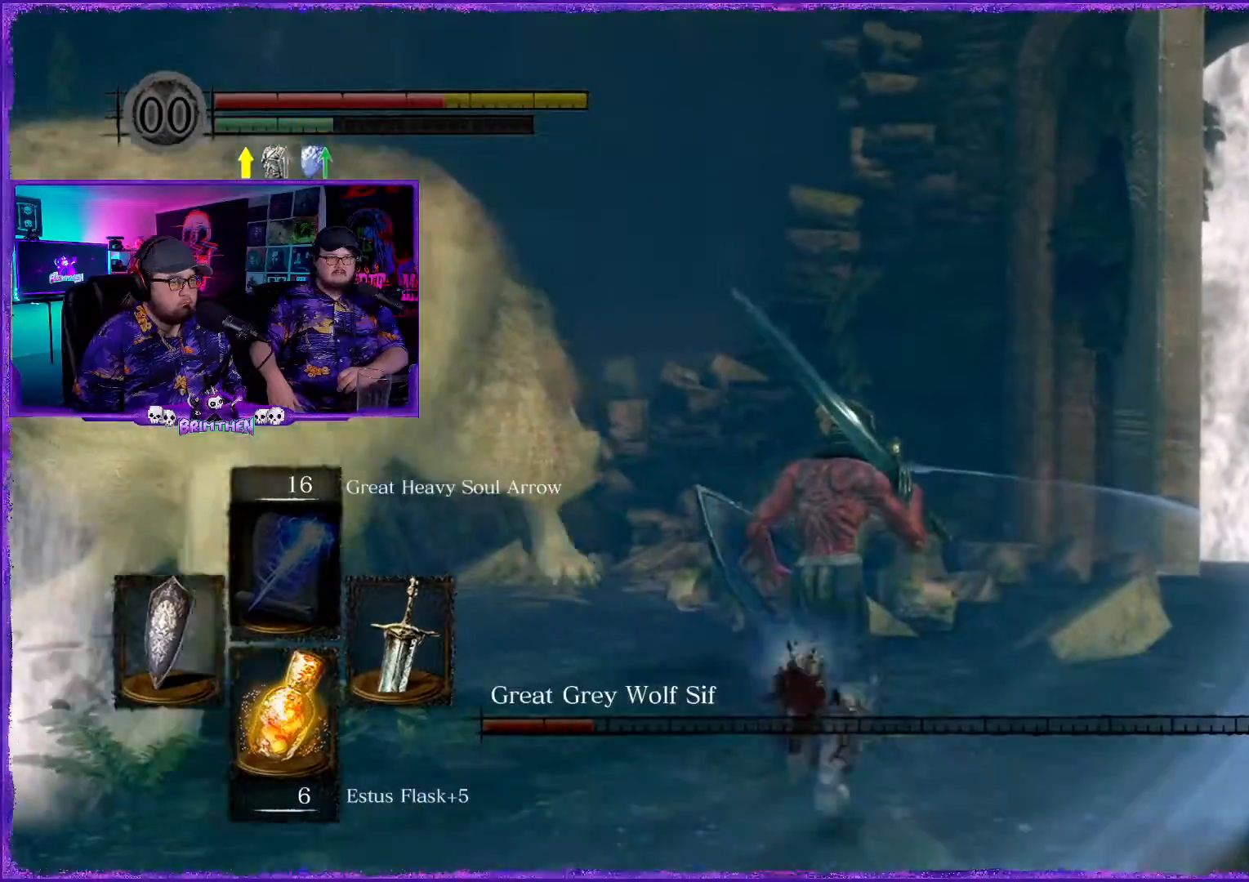
Gameplay with a controller (PlayStation layout); each line is a JSON object with the inputs held at the frame after it. "events" lists button and stick changes between this image and that frame as [ms after this image, input, new state], when the widget could be followed in between.
{"buttons": [], "left_stick": "up", "right_stick": "left", "events": [[67, "CIRCLE", "up"], [251, "right_stick", "left"]]}
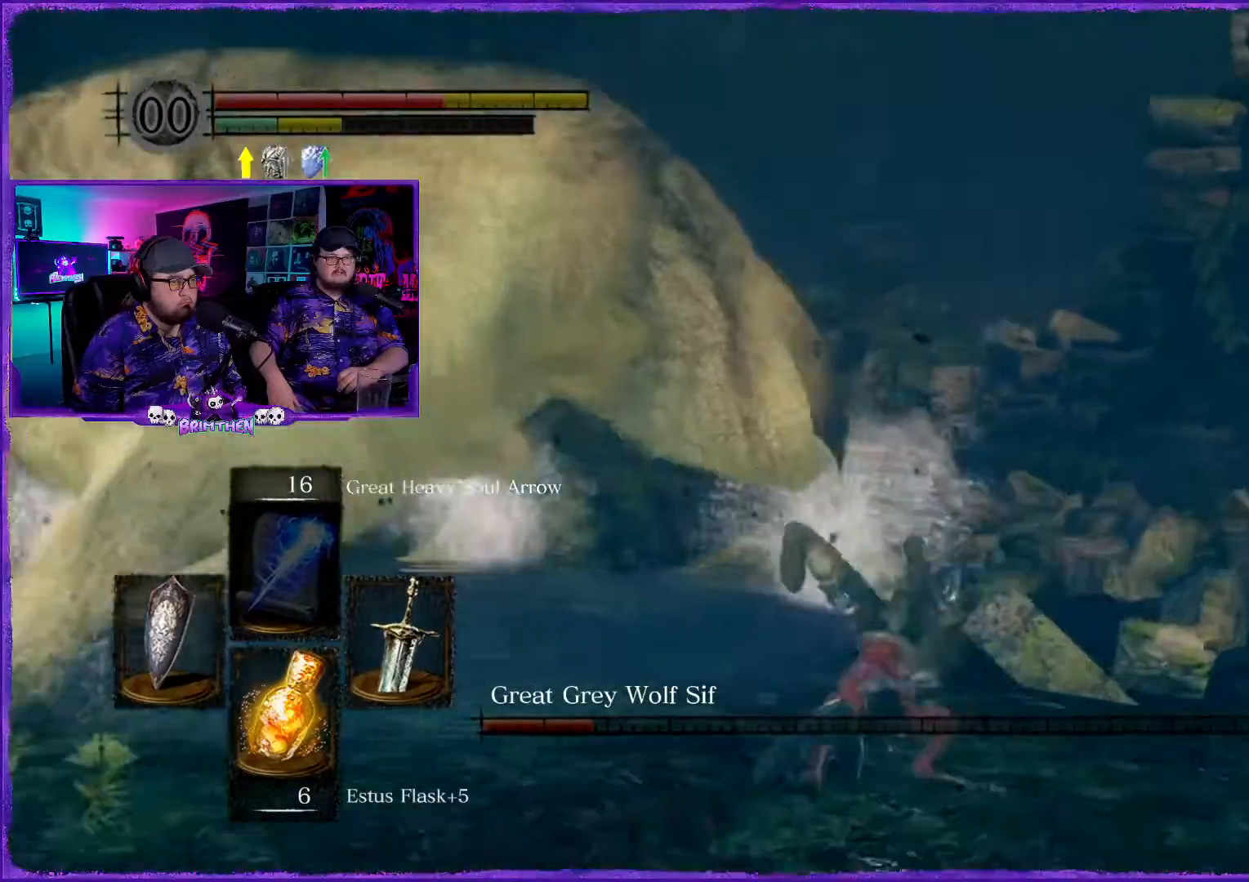
{"buttons": ["R1"], "left_stick": "up", "right_stick": "left", "events": [[83, "right_stick", "center"], [233, "right_stick", "left"], [467, "R1", "down"]]}
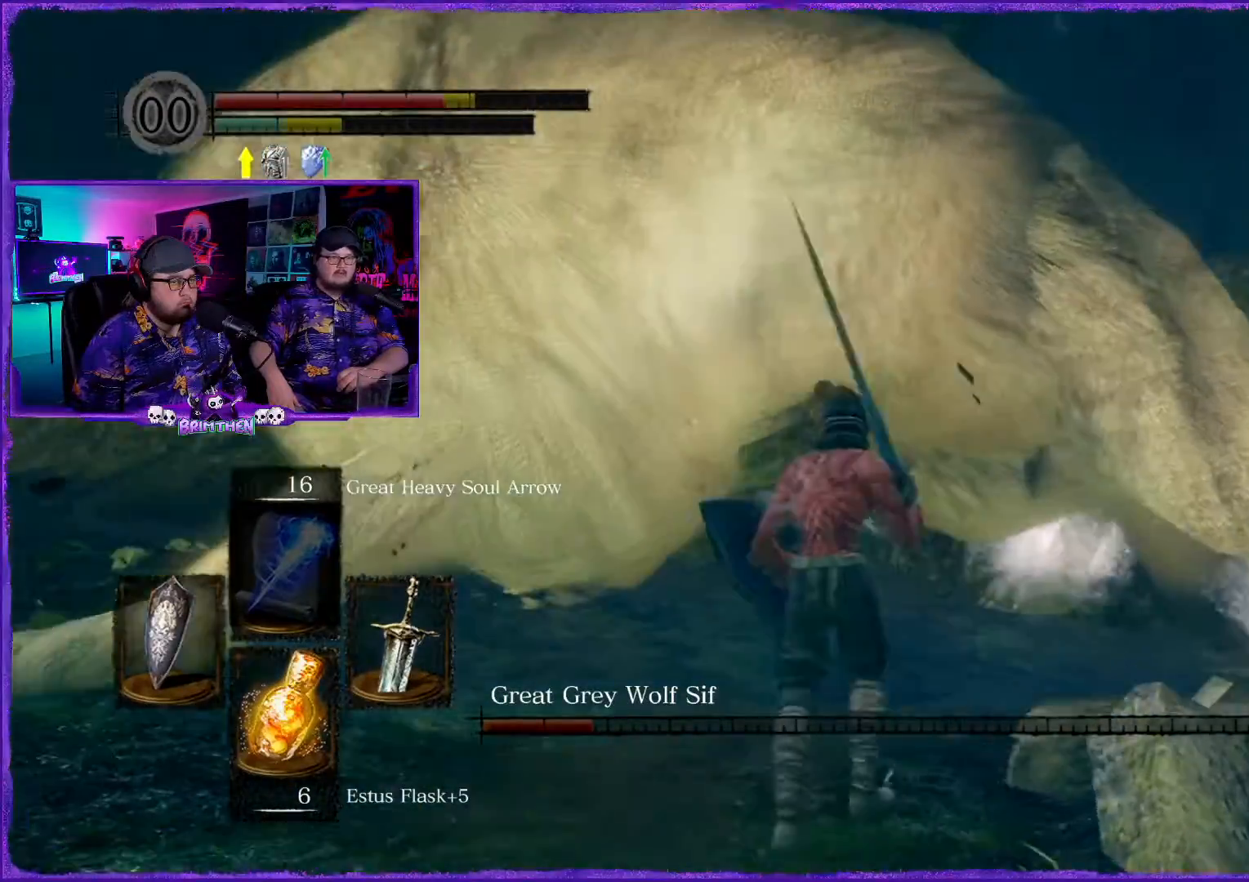
{"buttons": [], "left_stick": "center", "right_stick": "center", "events": [[50, "right_stick", "center"], [134, "R1", "up"], [217, "left_stick", "center"]]}
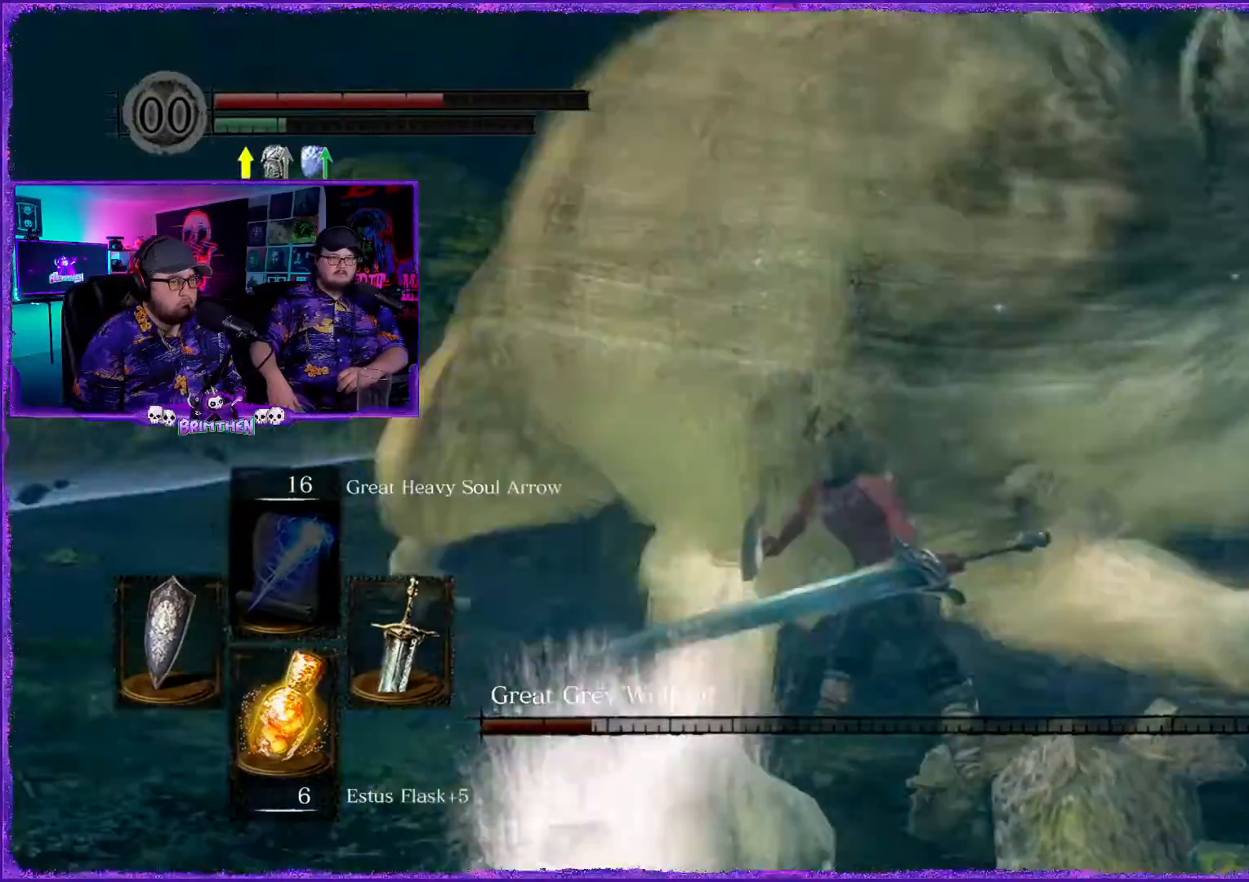
{"buttons": [], "left_stick": "down-left", "right_stick": "center", "events": [[467, "left_stick", "down-left"]]}
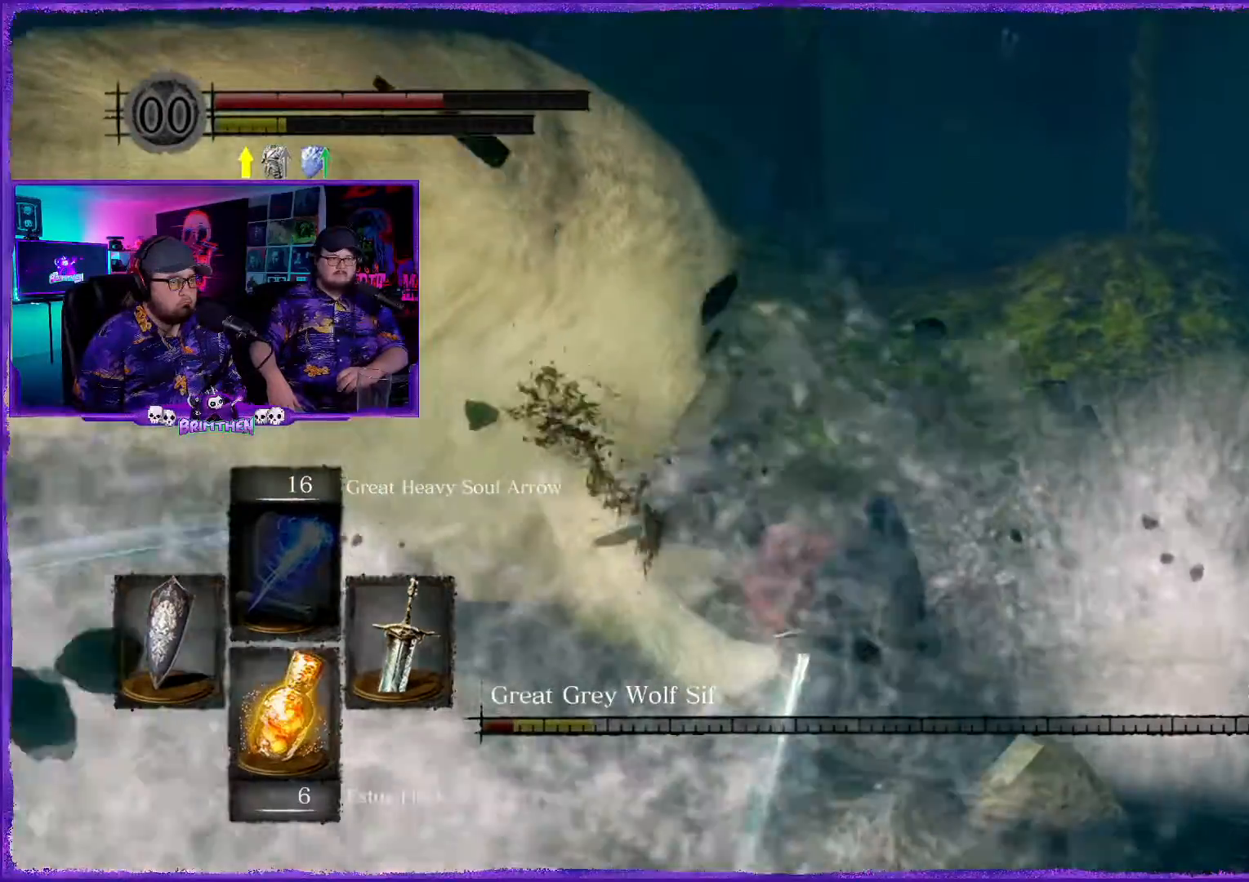
{"buttons": [], "left_stick": "down-left", "right_stick": "center", "events": [[367, "CIRCLE", "down"], [500, "CIRCLE", "up"]]}
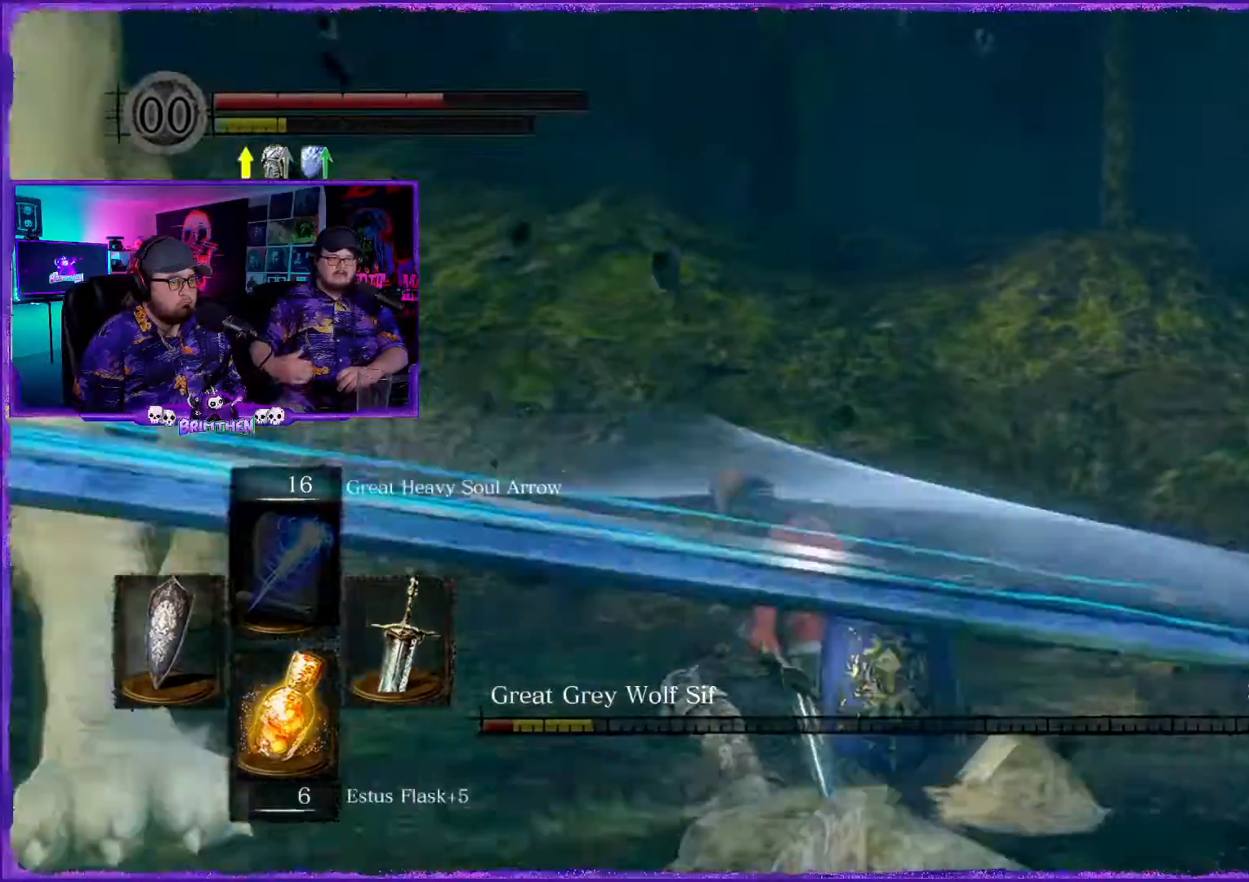
{"buttons": [], "left_stick": "down", "right_stick": "center", "events": [[34, "left_stick", "down"], [134, "CIRCLE", "down"], [234, "CIRCLE", "up"], [334, "CIRCLE", "down"], [484, "CIRCLE", "up"]]}
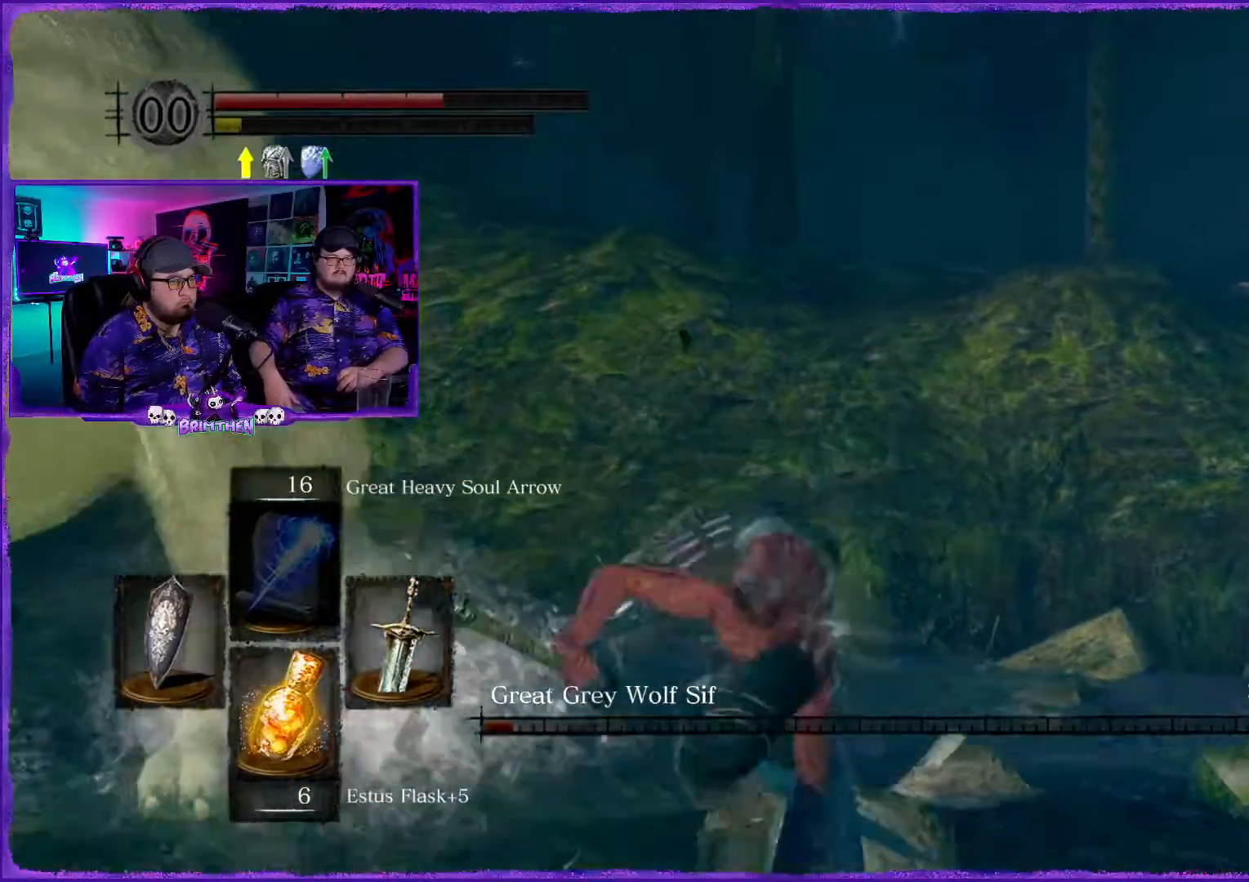
{"buttons": [], "left_stick": "down", "right_stick": "center", "events": [[50, "CIRCLE", "down"], [150, "CIRCLE", "up"], [350, "CIRCLE", "down"], [450, "CIRCLE", "up"]]}
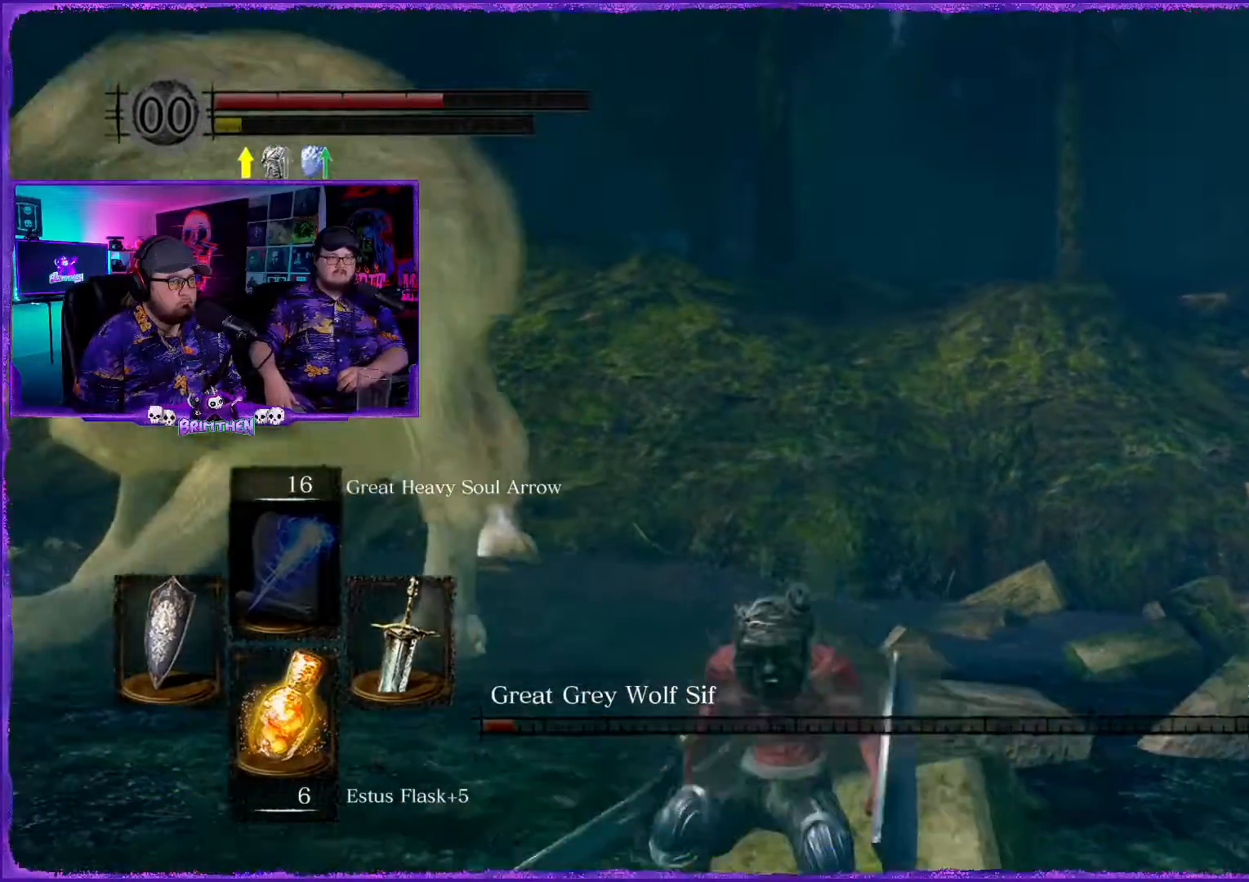
{"buttons": [], "left_stick": "down", "right_stick": "center", "events": [[100, "CIRCLE", "down"], [217, "CIRCLE", "up"], [334, "CIRCLE", "down"], [451, "CIRCLE", "up"]]}
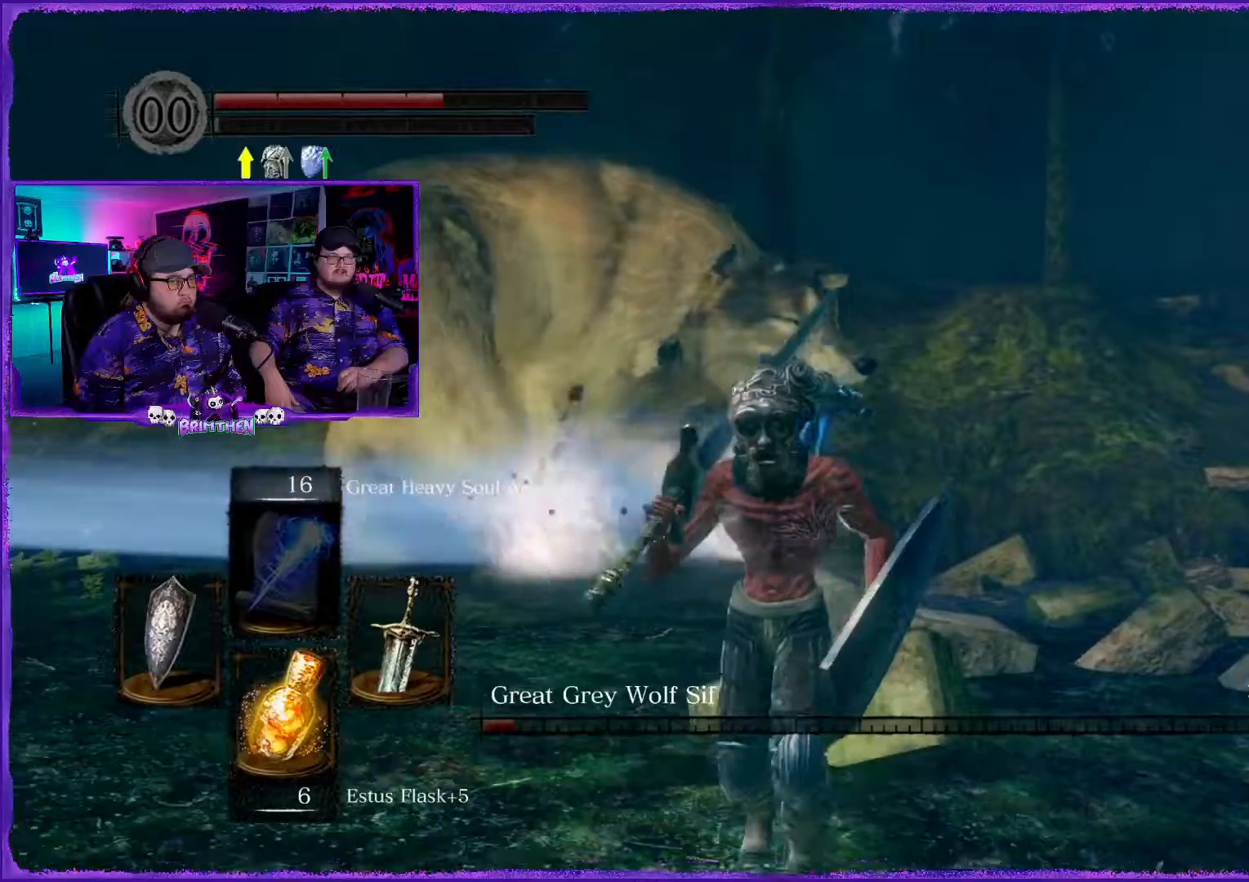
{"buttons": [], "left_stick": "down", "right_stick": "center", "events": [[33, "CIRCLE", "down"], [150, "CIRCLE", "up"], [267, "CIRCLE", "down"], [367, "CIRCLE", "up"]]}
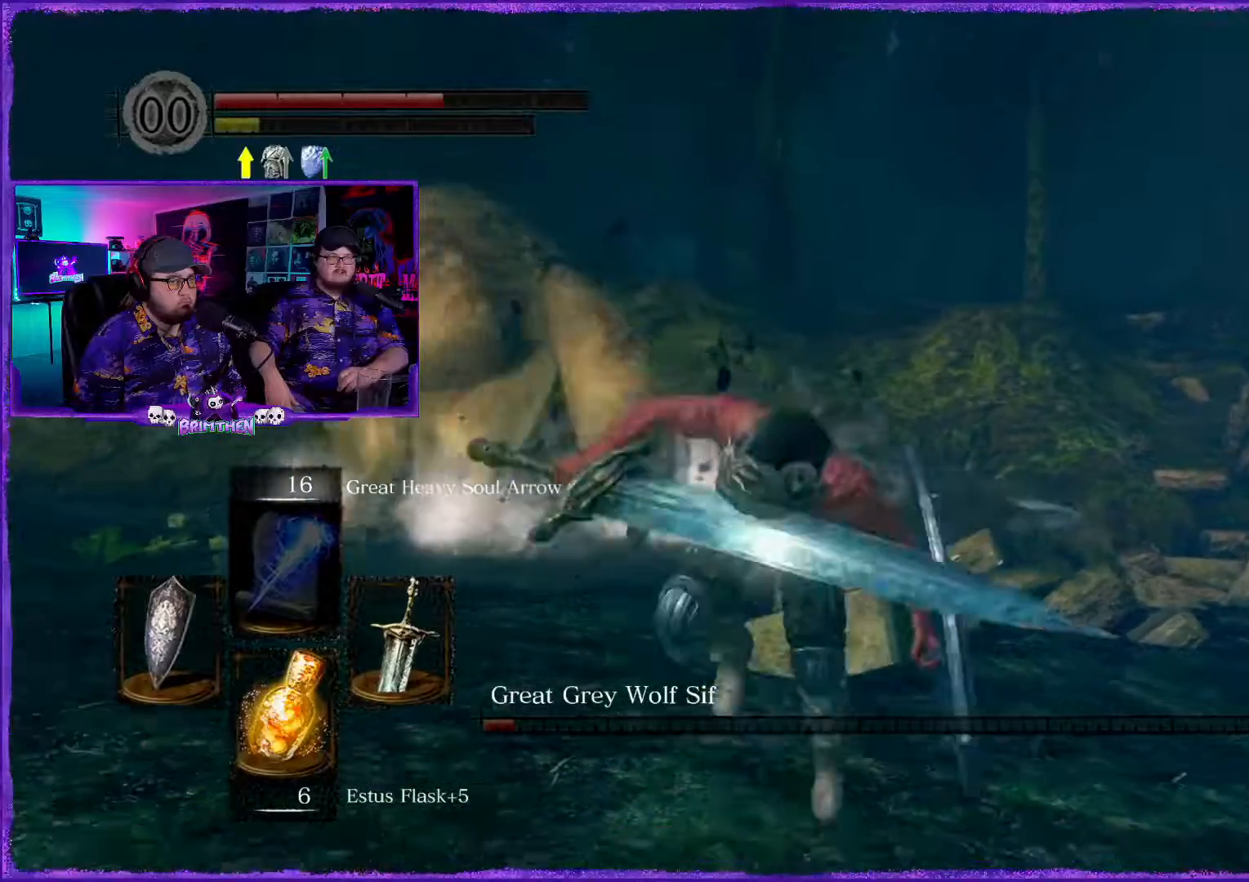
{"buttons": [], "left_stick": "down", "right_stick": "center", "events": [[34, "CIRCLE", "down"], [184, "CIRCLE", "up"], [284, "CIRCLE", "down"], [401, "CIRCLE", "up"]]}
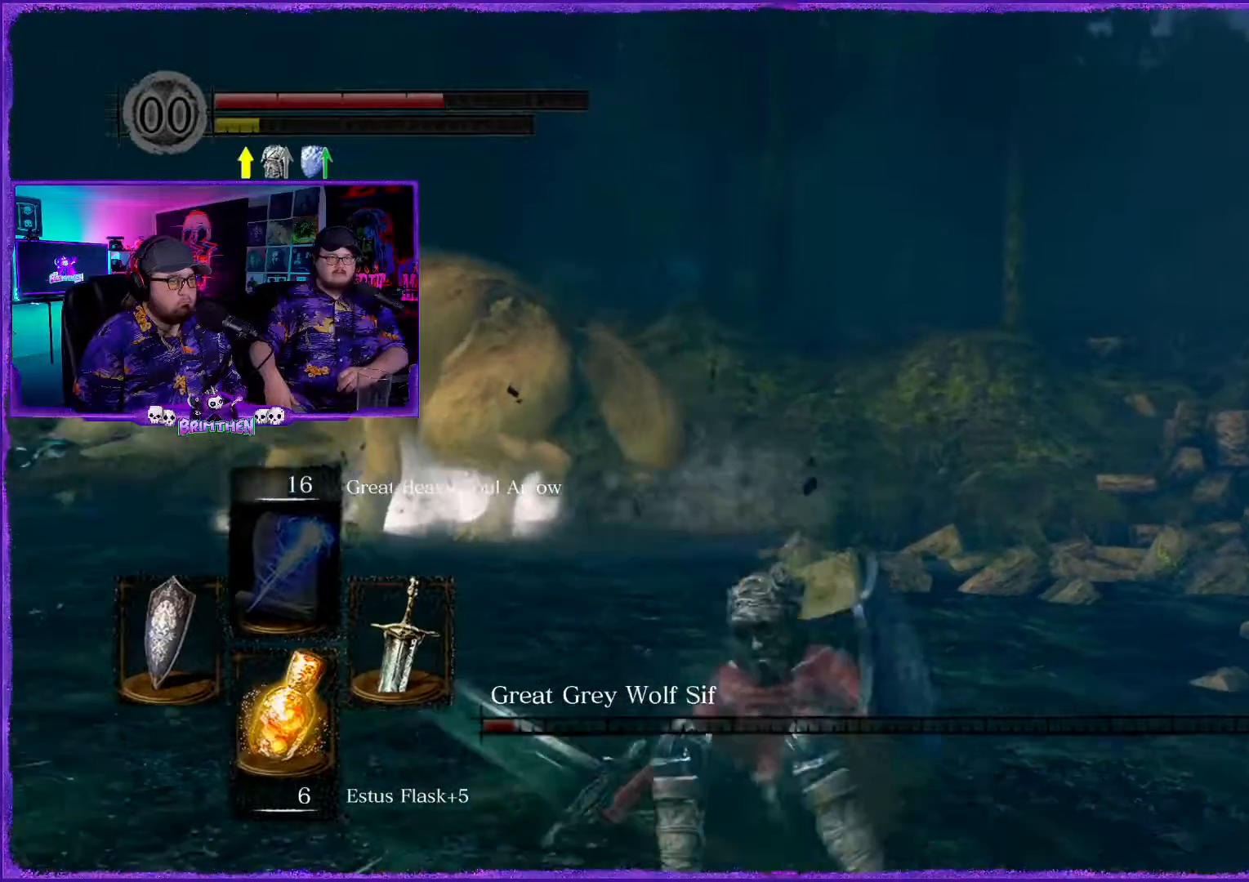
{"buttons": ["CIRCLE"], "left_stick": "down", "right_stick": "right", "events": [[33, "CIRCLE", "down"], [150, "CIRCLE", "up"], [233, "CIRCLE", "down"], [333, "right_stick", "right"], [383, "CIRCLE", "up"], [484, "CIRCLE", "down"]]}
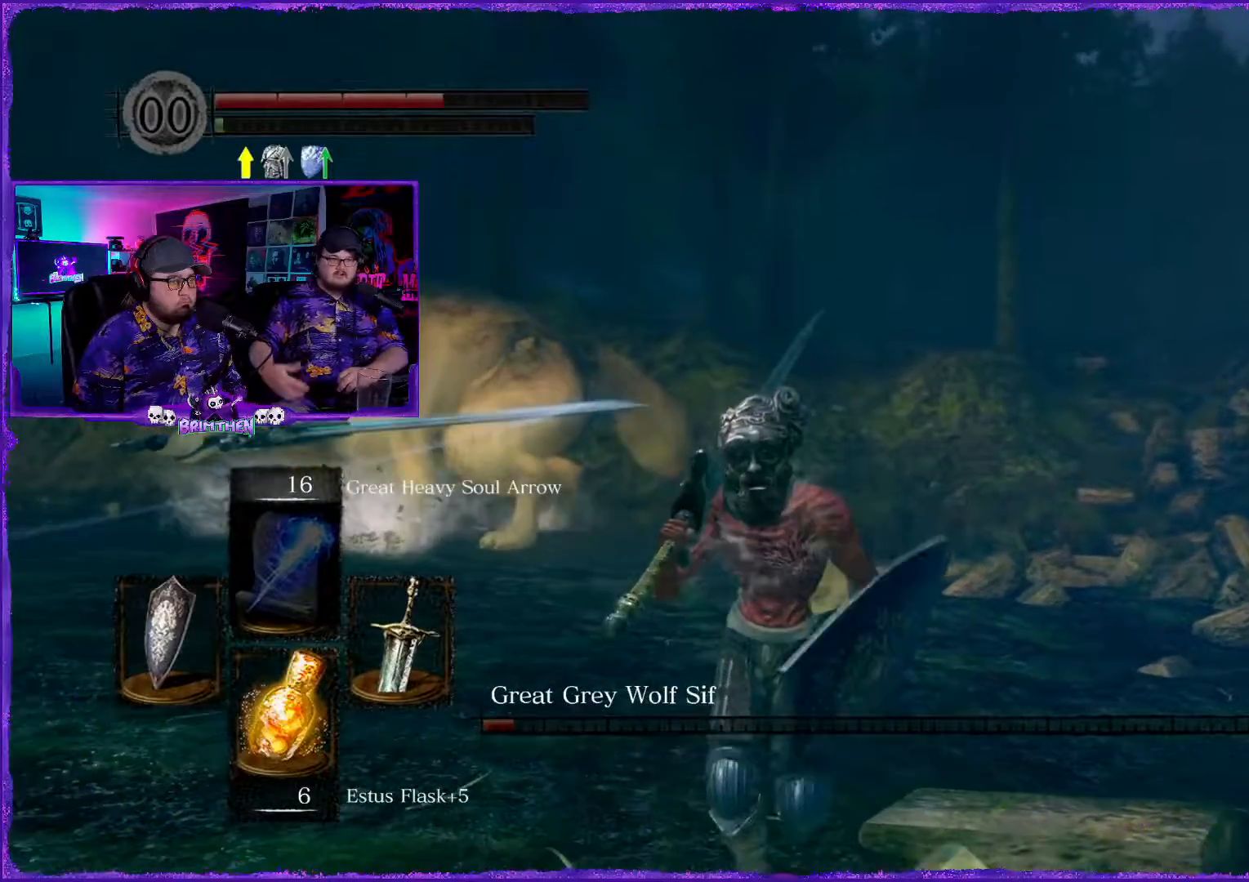
{"buttons": [], "left_stick": "down", "right_stick": "center", "events": [[84, "CIRCLE", "up"], [184, "CIRCLE", "down"], [317, "CIRCLE", "up"], [451, "right_stick", "center"]]}
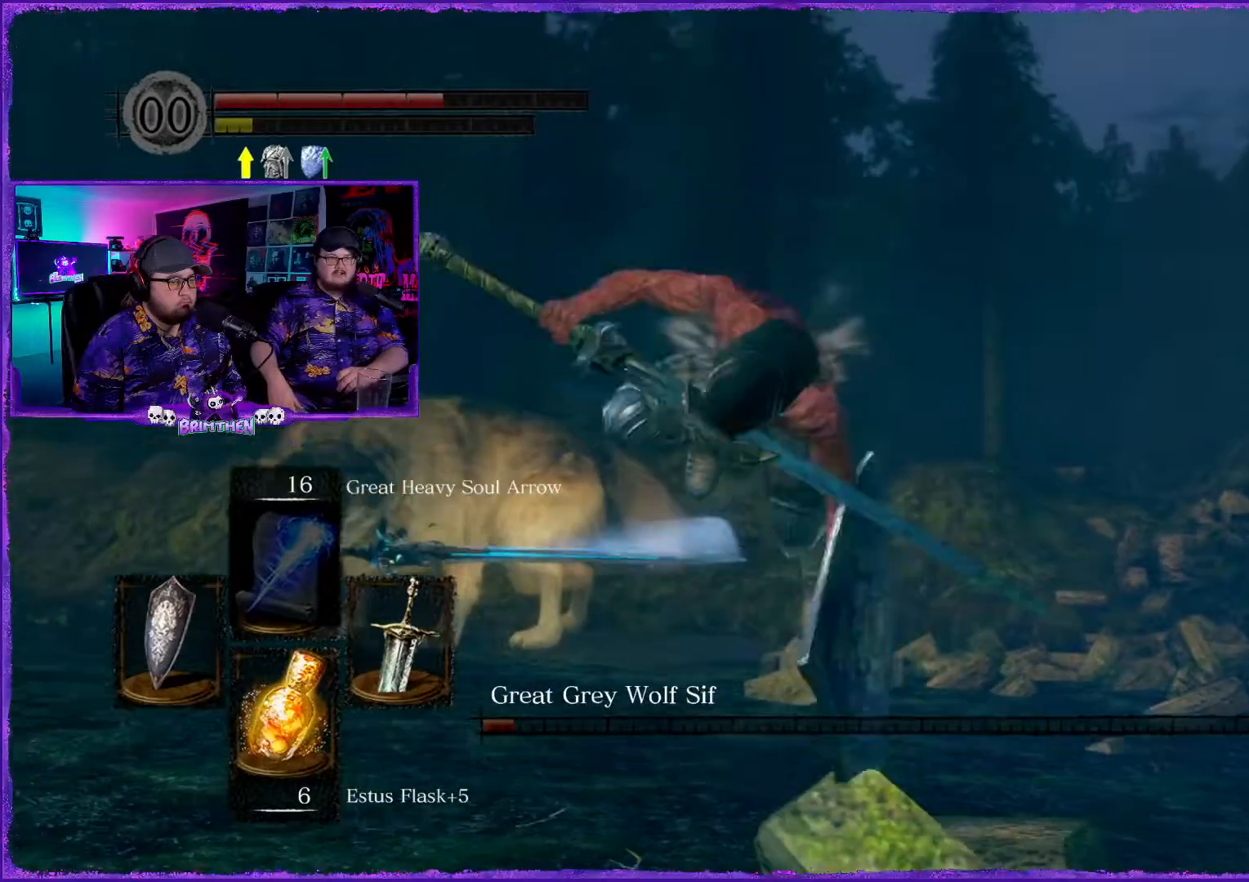
{"buttons": [], "left_stick": "down", "right_stick": "center", "events": []}
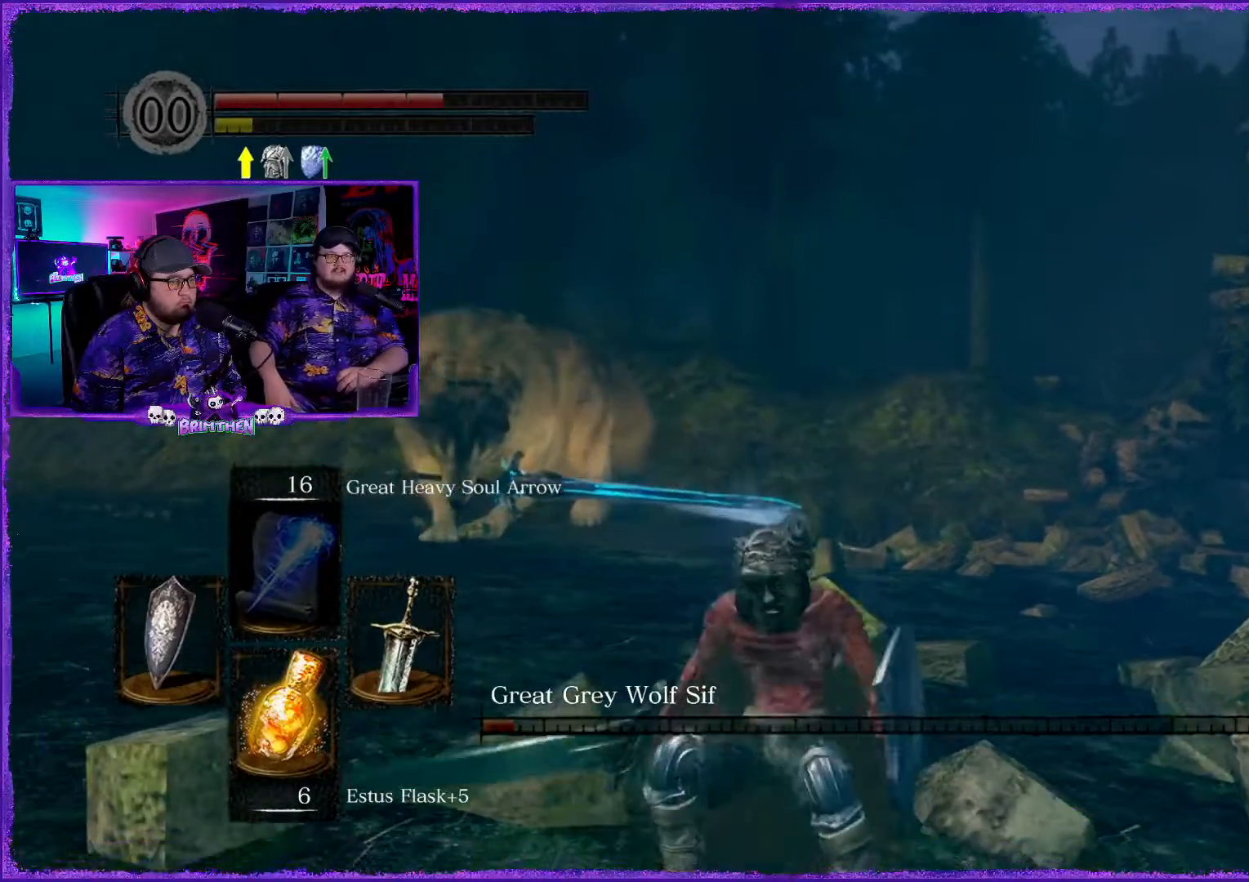
{"buttons": ["SQUARE"], "left_stick": "down", "right_stick": "center", "events": [[67, "SQUARE", "down"], [184, "SQUARE", "up"], [301, "SQUARE", "down"], [384, "SQUARE", "up"], [501, "SQUARE", "down"]]}
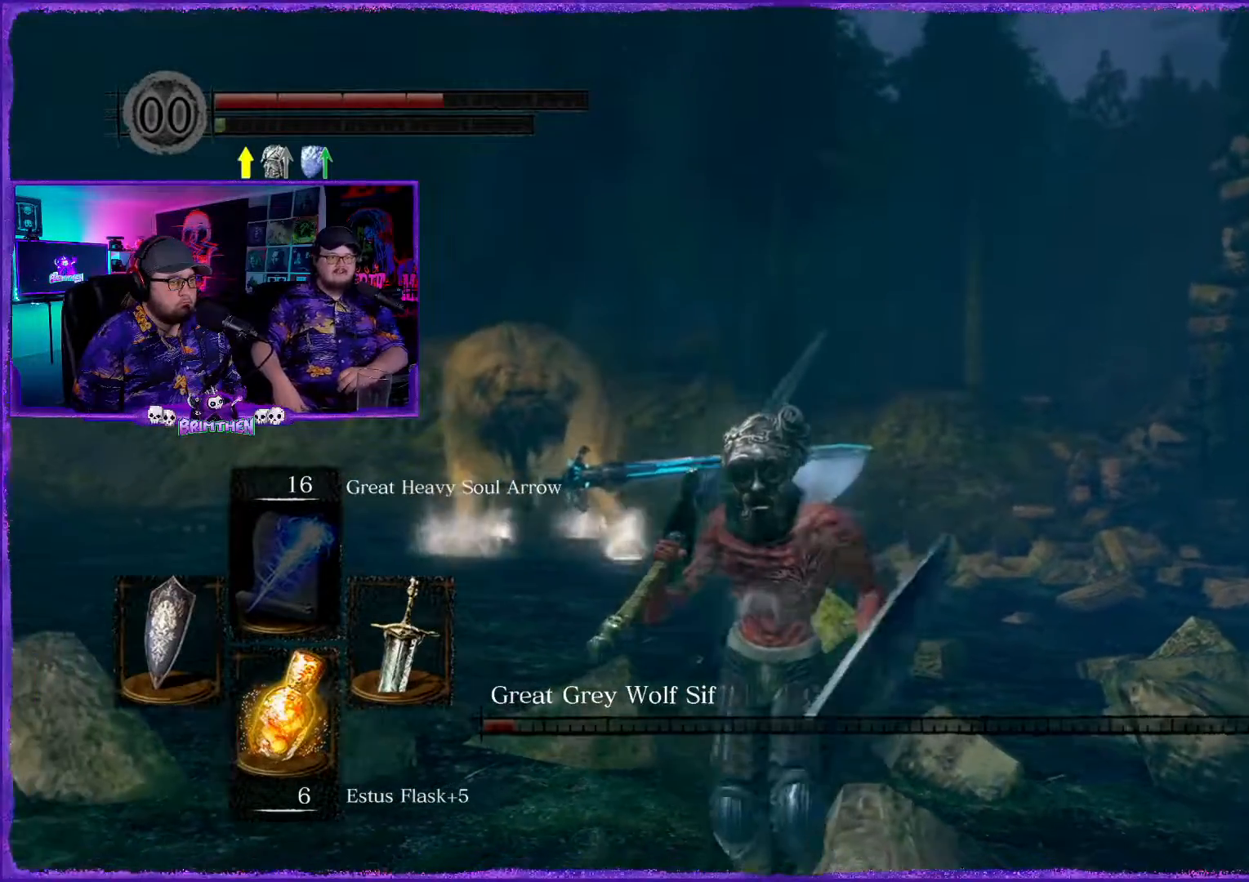
{"buttons": [], "left_stick": "center", "right_stick": "center", "events": [[100, "SQUARE", "up"], [217, "SQUARE", "down"], [300, "SQUARE", "up"], [383, "left_stick", "center"]]}
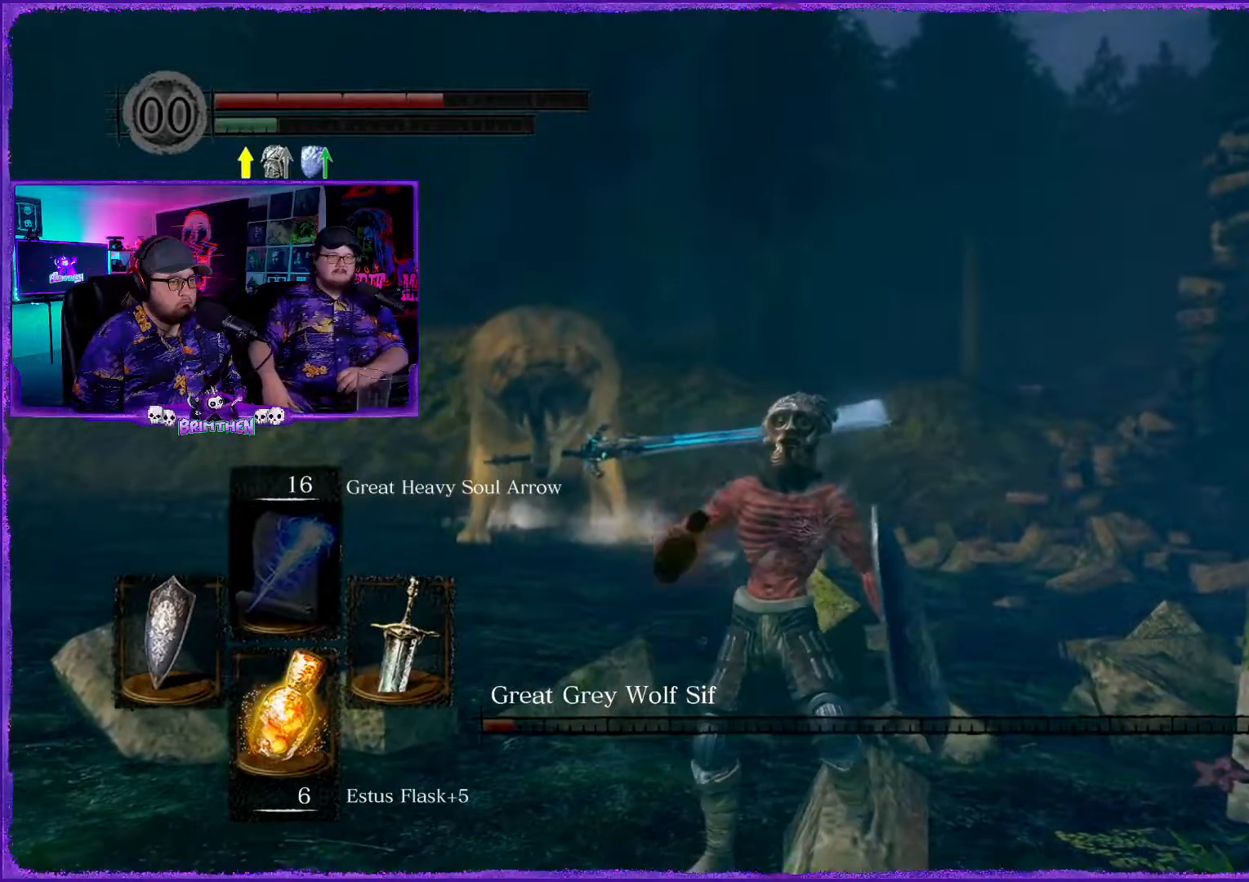
{"buttons": [], "left_stick": "center", "right_stick": "center", "events": [[100, "right_stick", "down-left"], [317, "right_stick", "center"]]}
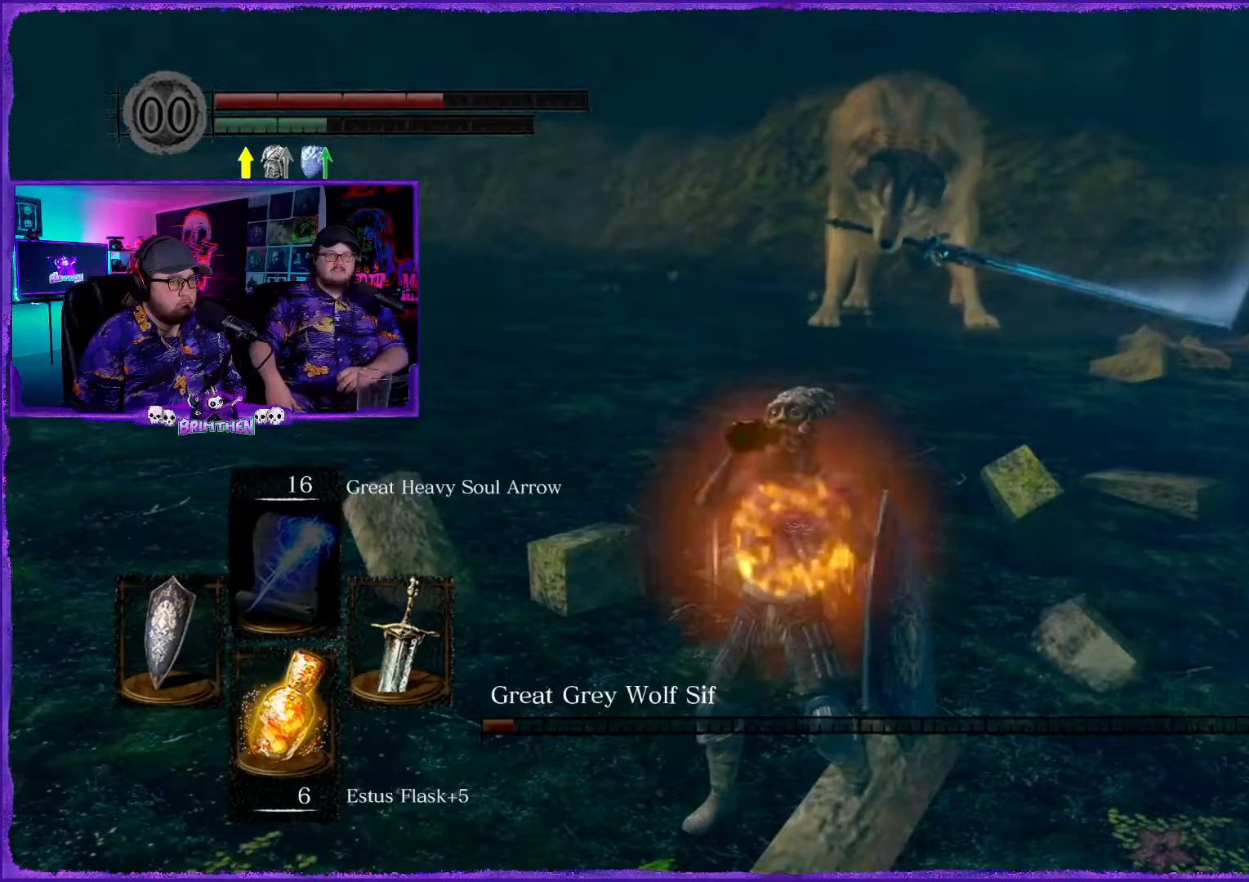
{"buttons": [], "left_stick": "center", "right_stick": "center", "events": []}
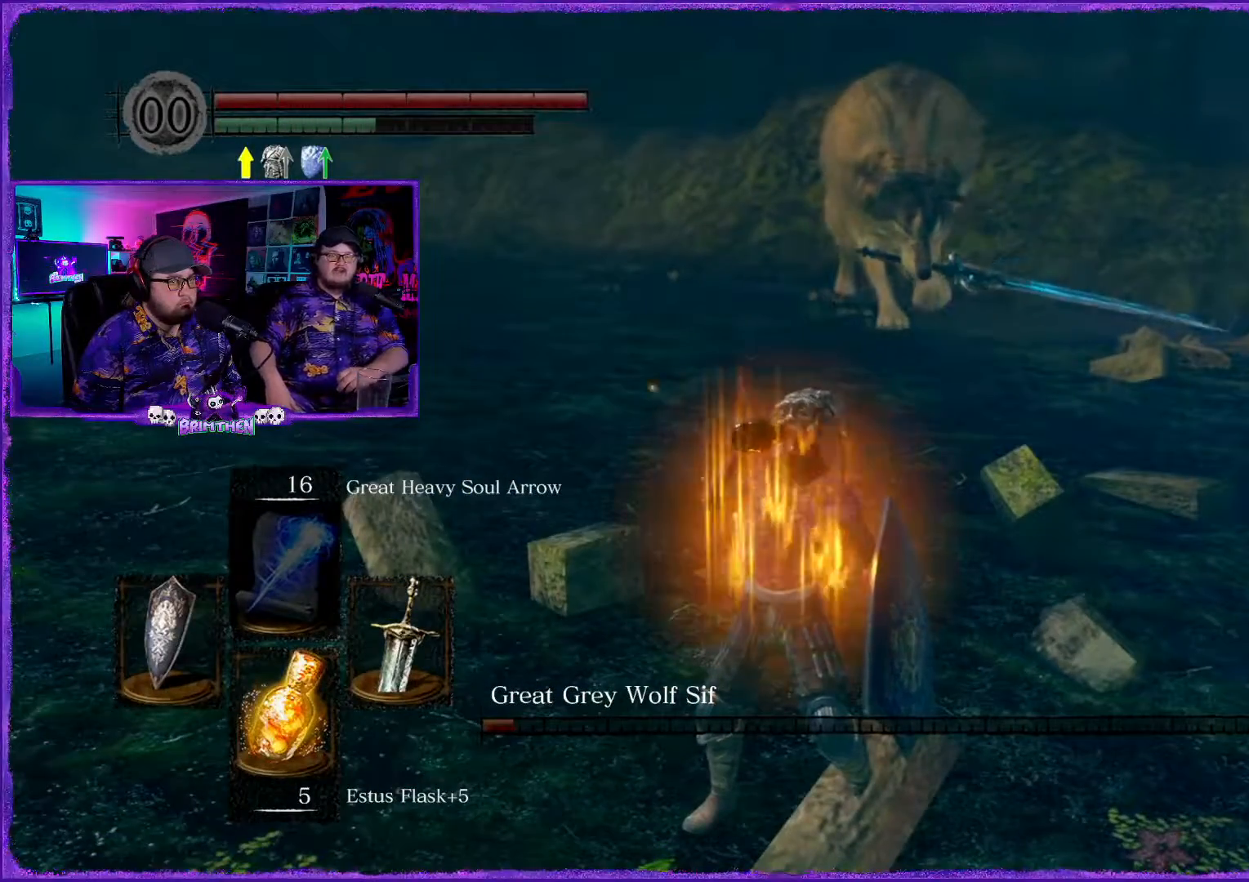
{"buttons": [], "left_stick": "center", "right_stick": "center", "events": []}
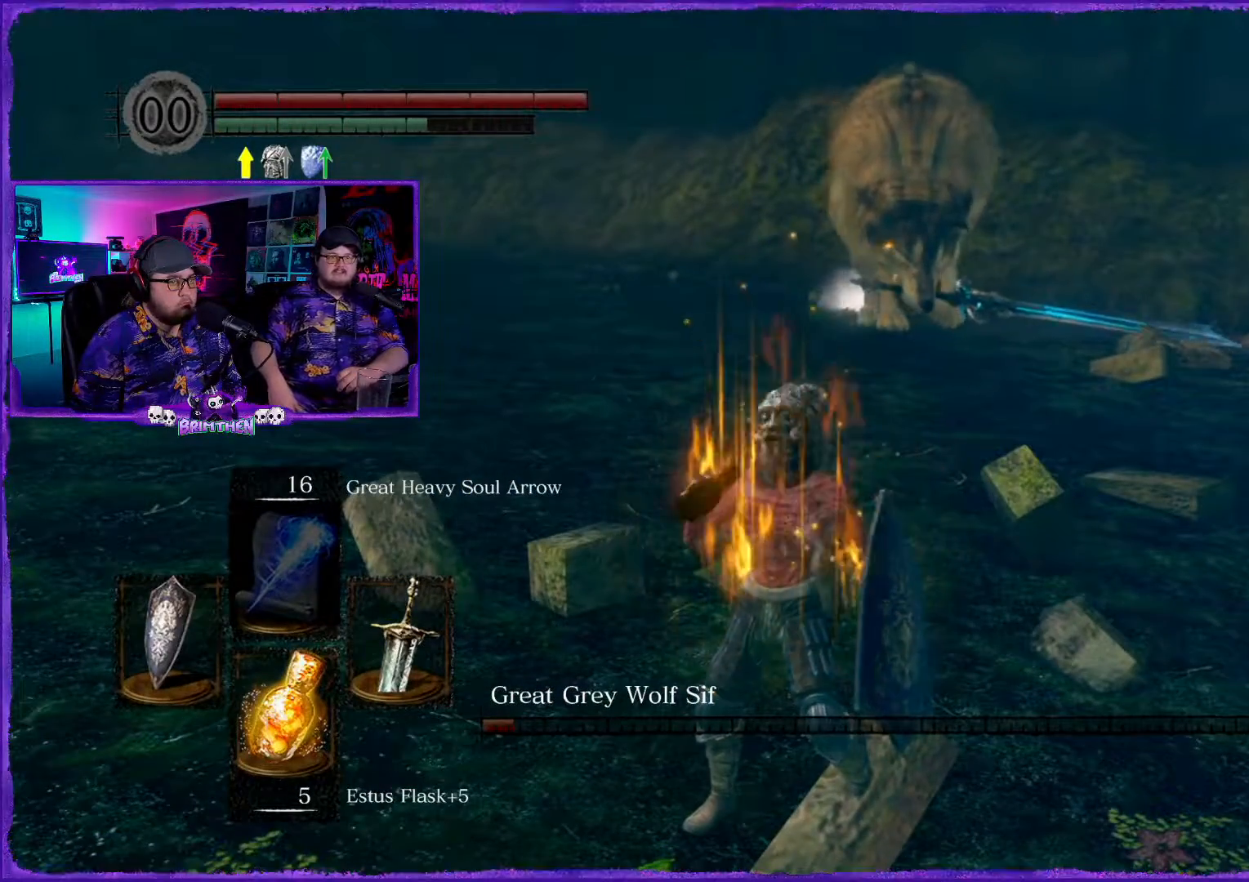
{"buttons": [], "left_stick": "down-left", "right_stick": "center", "events": [[333, "left_stick", "left"], [433, "left_stick", "down-left"]]}
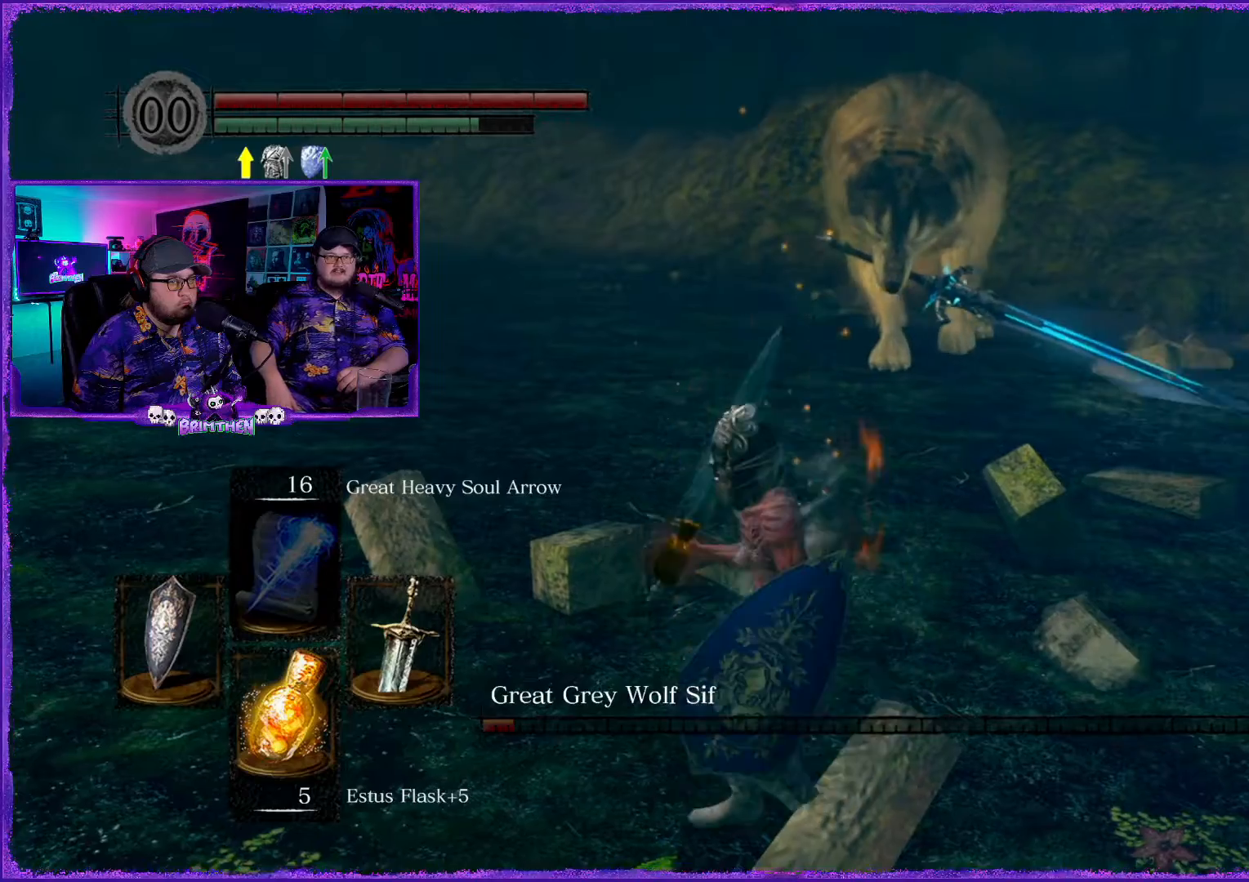
{"buttons": [], "left_stick": "down-left", "right_stick": "center", "events": [[134, "right_stick", "right"], [367, "right_stick", "center"]]}
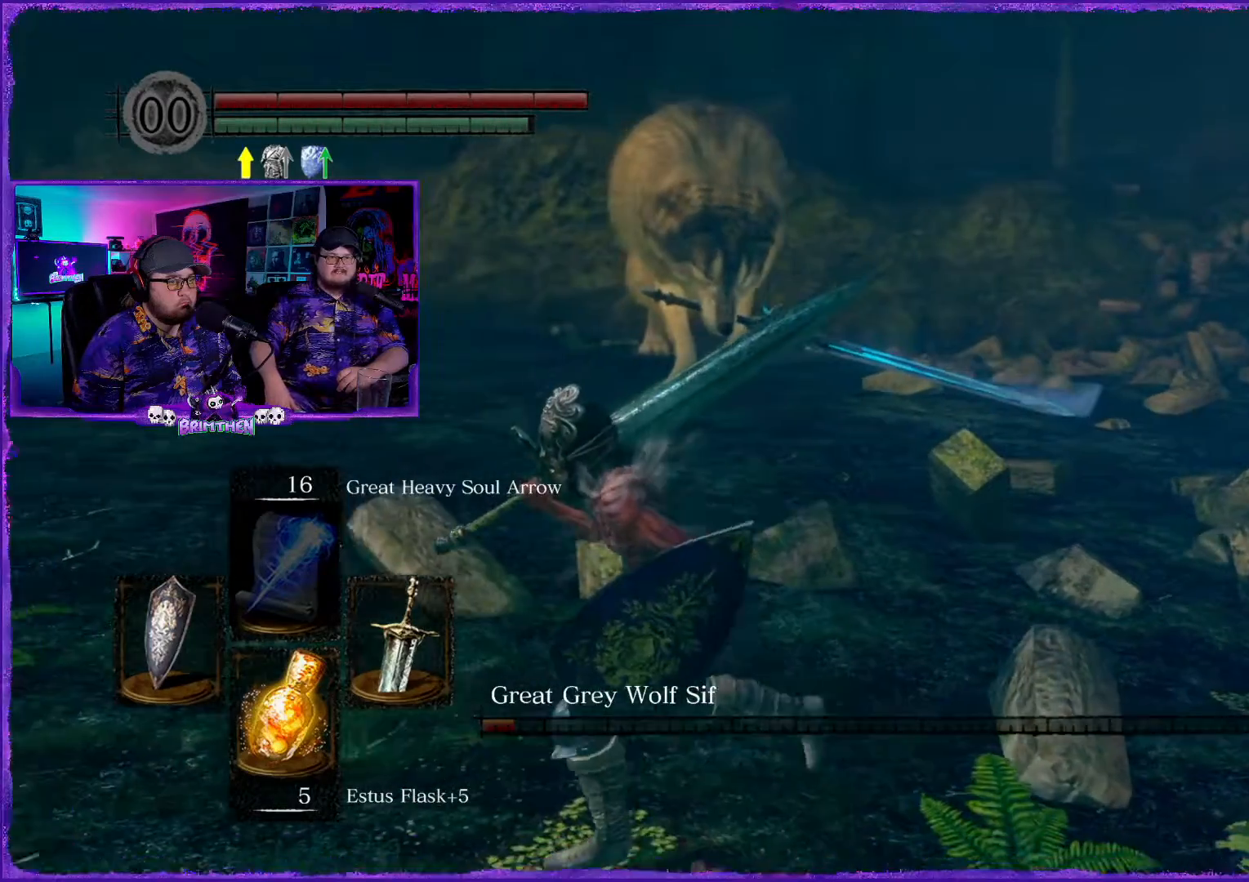
{"buttons": [], "left_stick": "down-left", "right_stick": "right", "events": [[450, "right_stick", "right"]]}
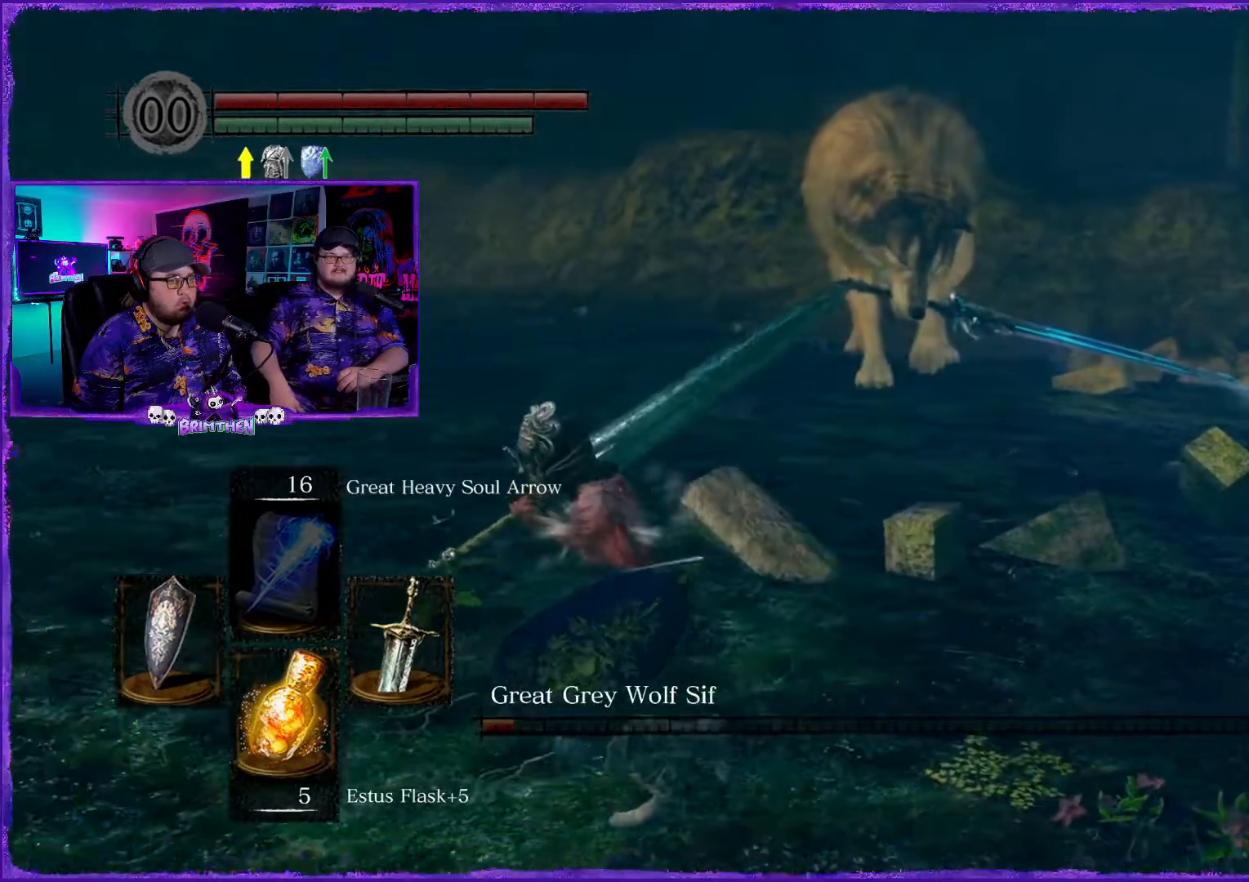
{"buttons": [], "left_stick": "down-left", "right_stick": "right", "events": [[84, "right_stick", "center"], [301, "right_stick", "right"]]}
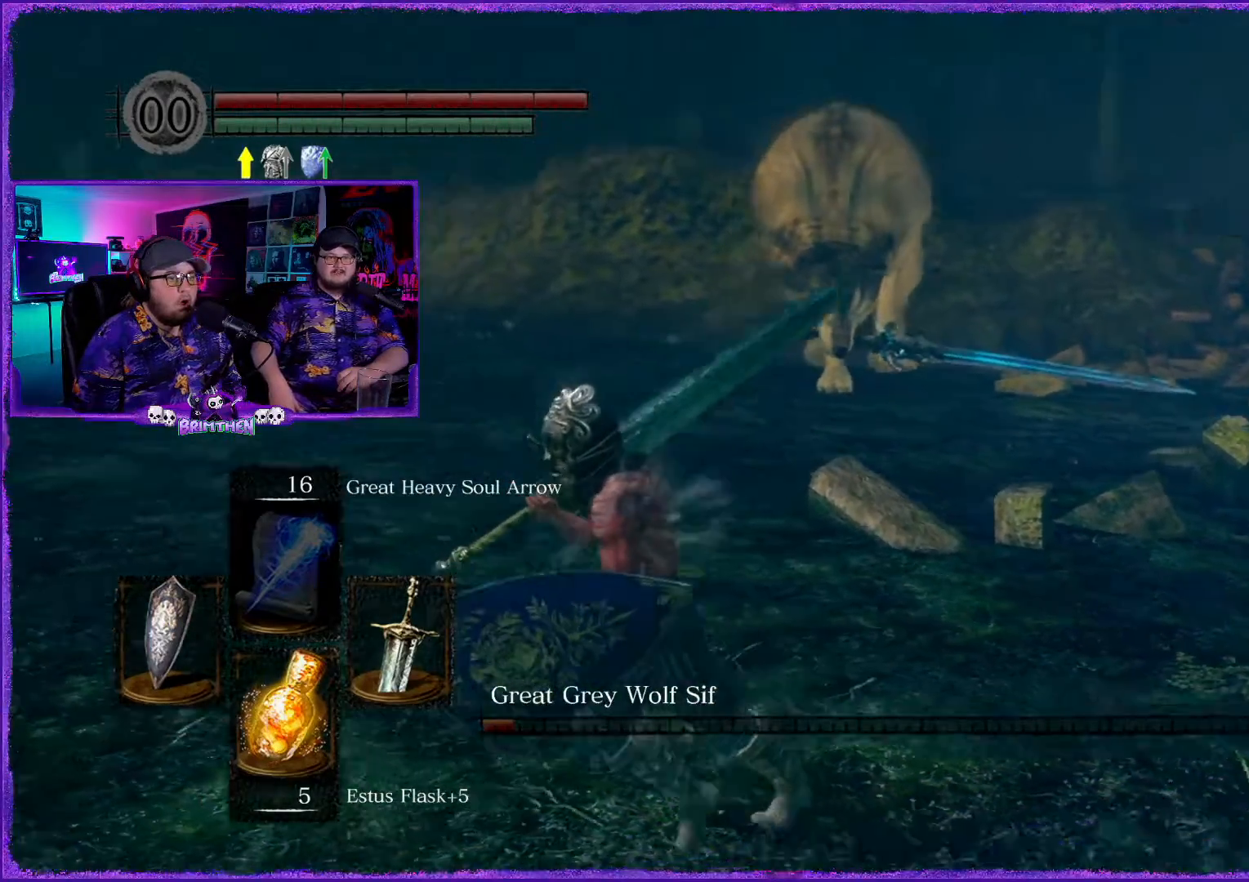
{"buttons": [], "left_stick": "down-left", "right_stick": "center"}
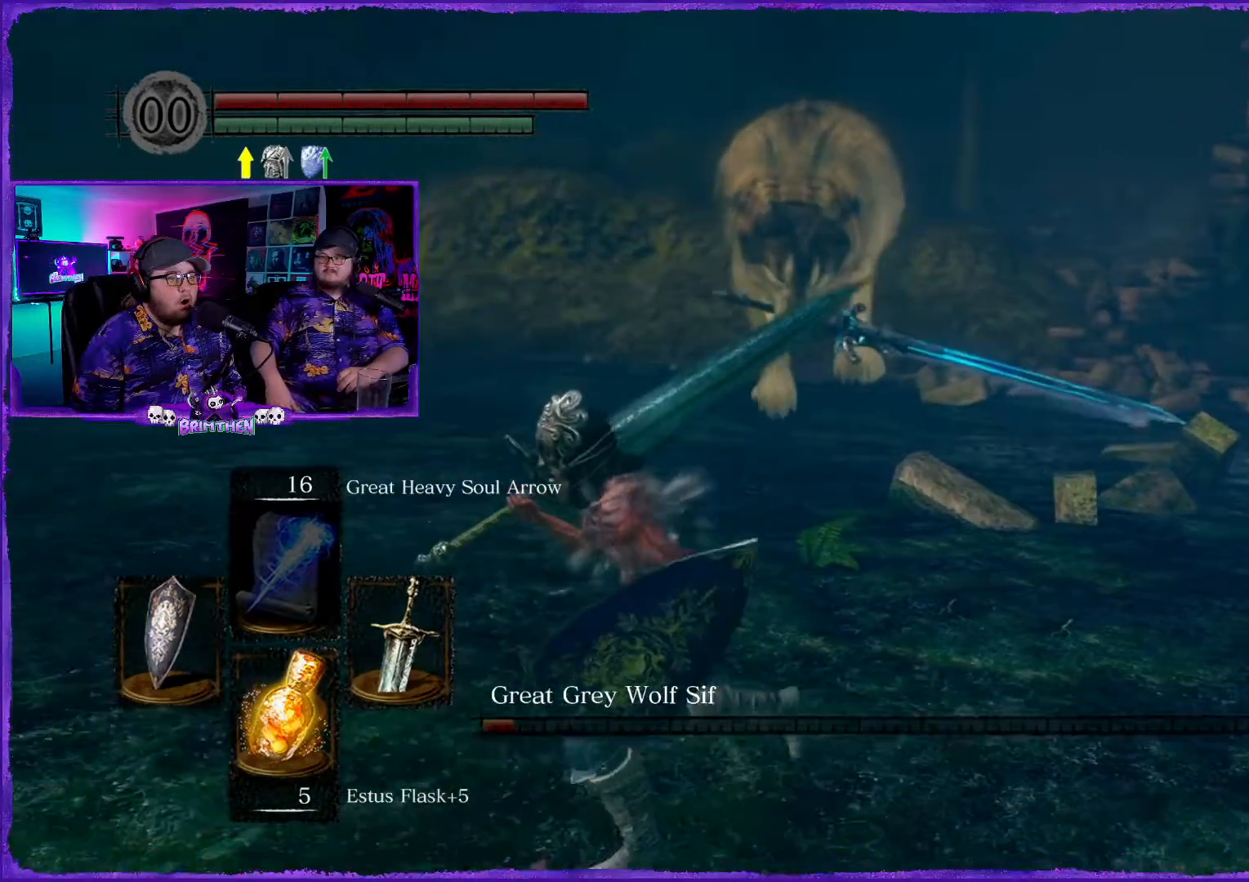
{"buttons": [], "left_stick": "down-left", "right_stick": "right", "events": [[351, "right_stick", "right"]]}
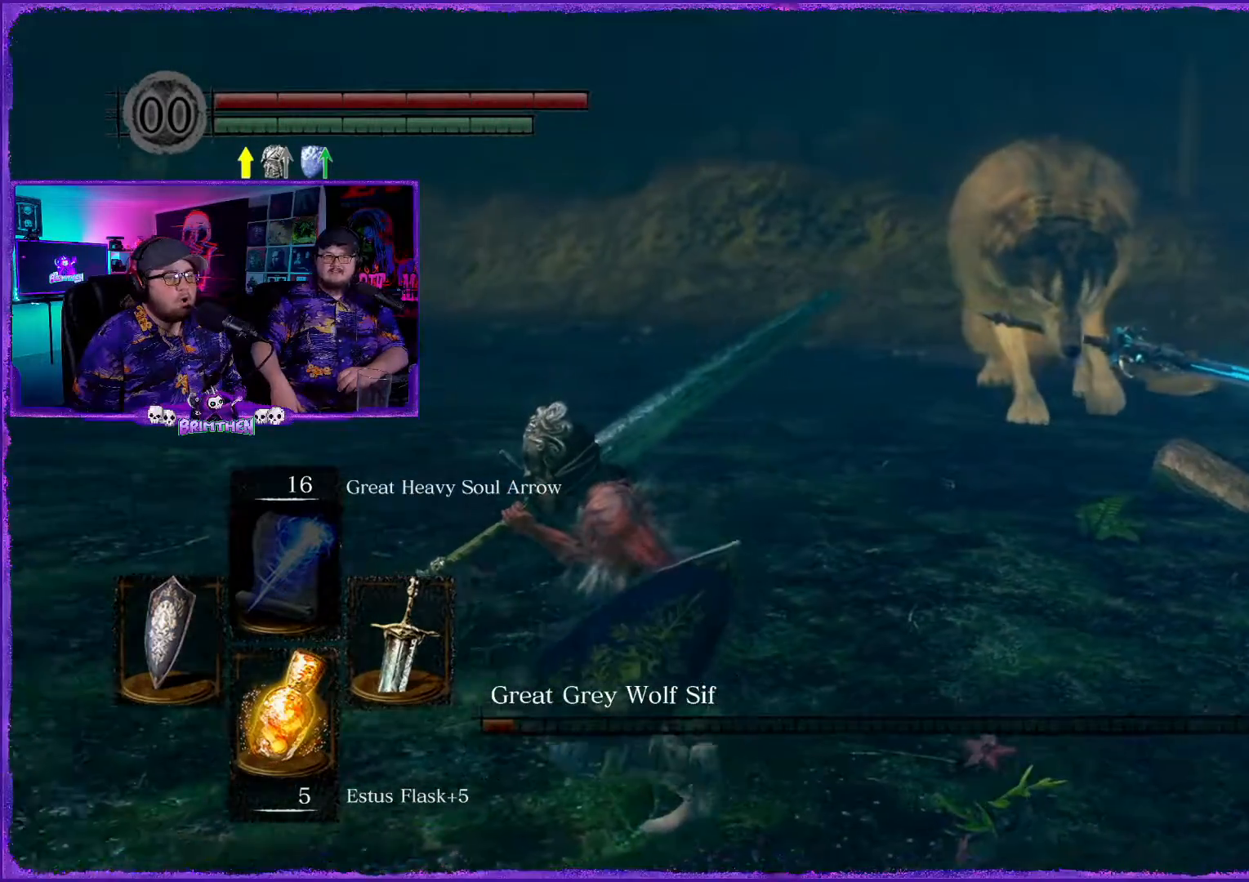
{"buttons": [], "left_stick": "down-left", "right_stick": "right", "events": [[33, "right_stick", "center"], [150, "right_stick", "right"]]}
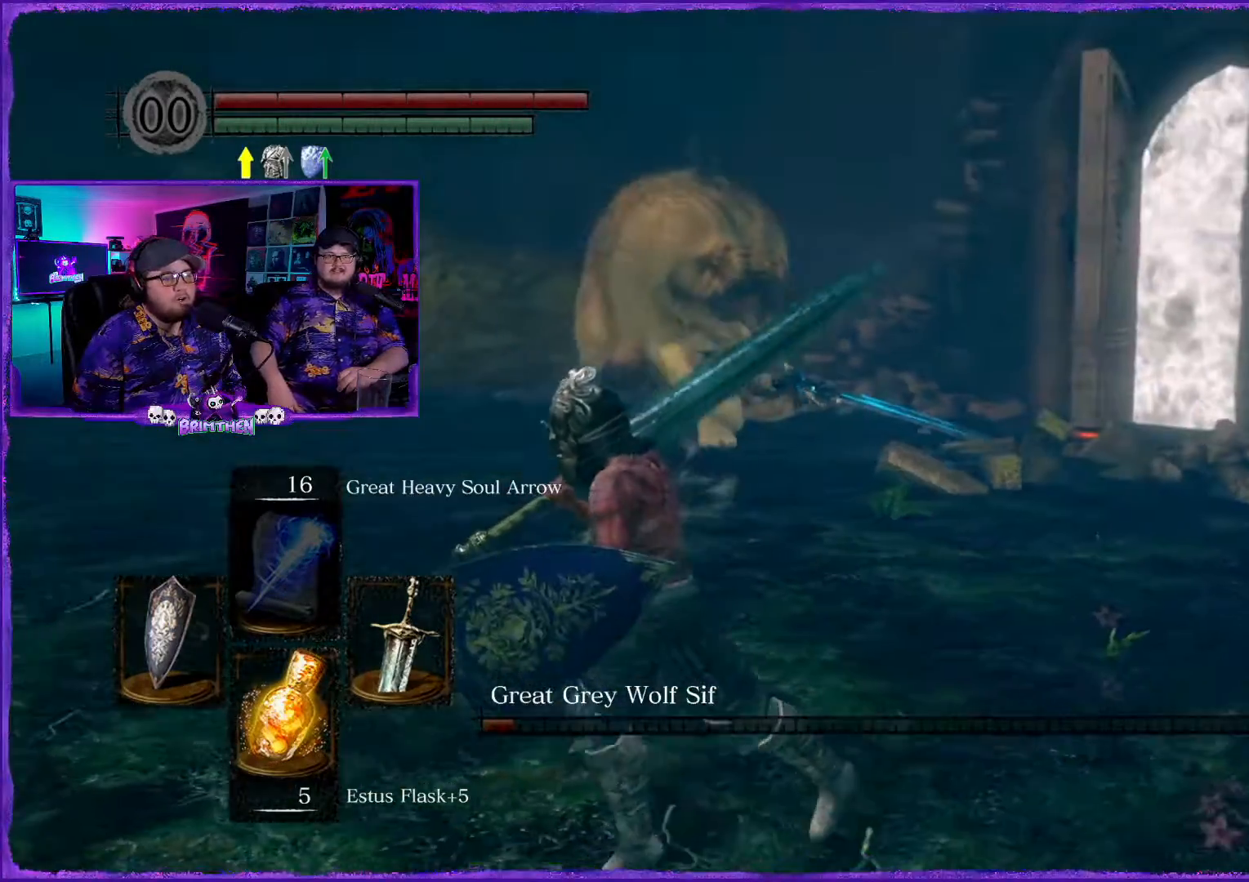
{"buttons": [], "left_stick": "left", "right_stick": "right", "events": [[117, "right_stick", "center"], [134, "left_stick", "left"], [284, "right_stick", "right"]]}
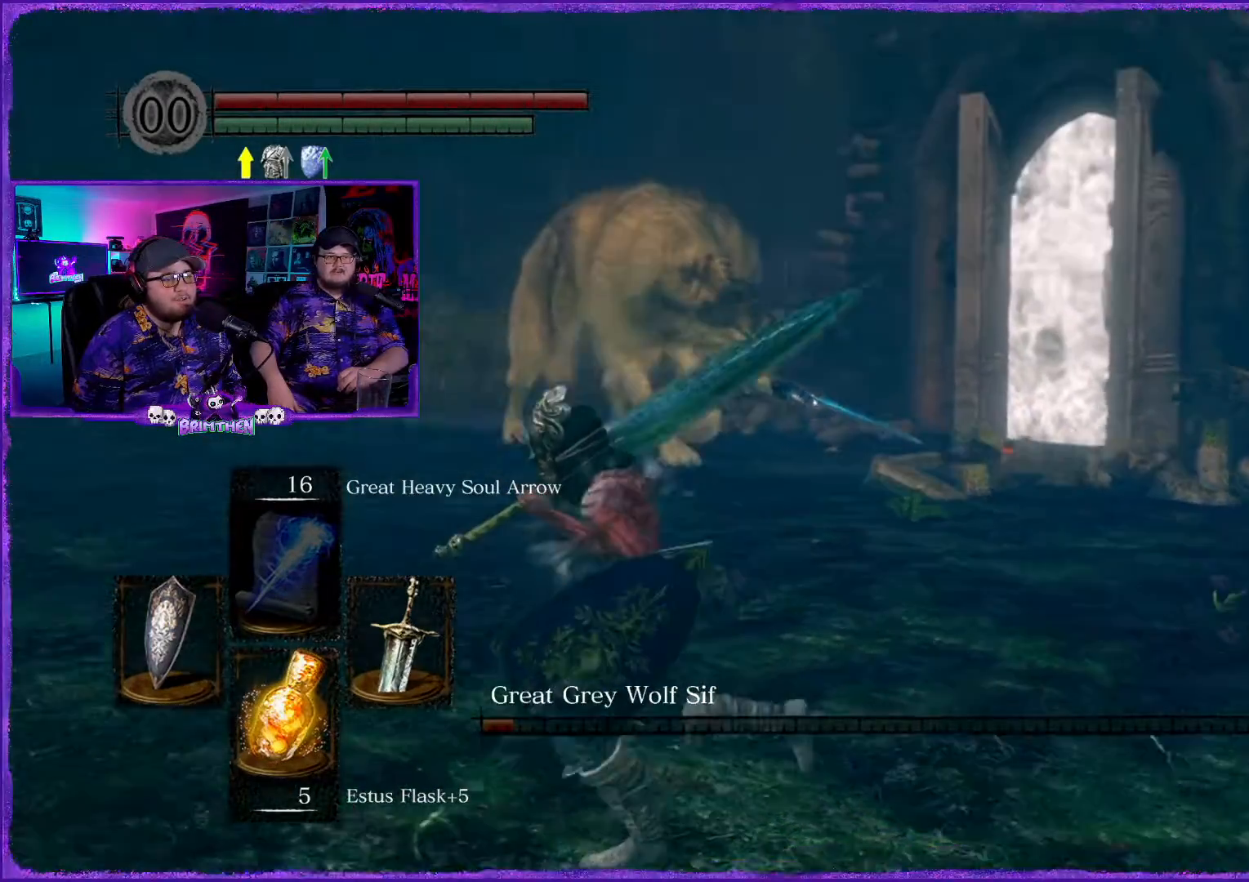
{"buttons": [], "left_stick": "left", "right_stick": "right", "events": [[50, "right_stick", "center"], [367, "right_stick", "right"]]}
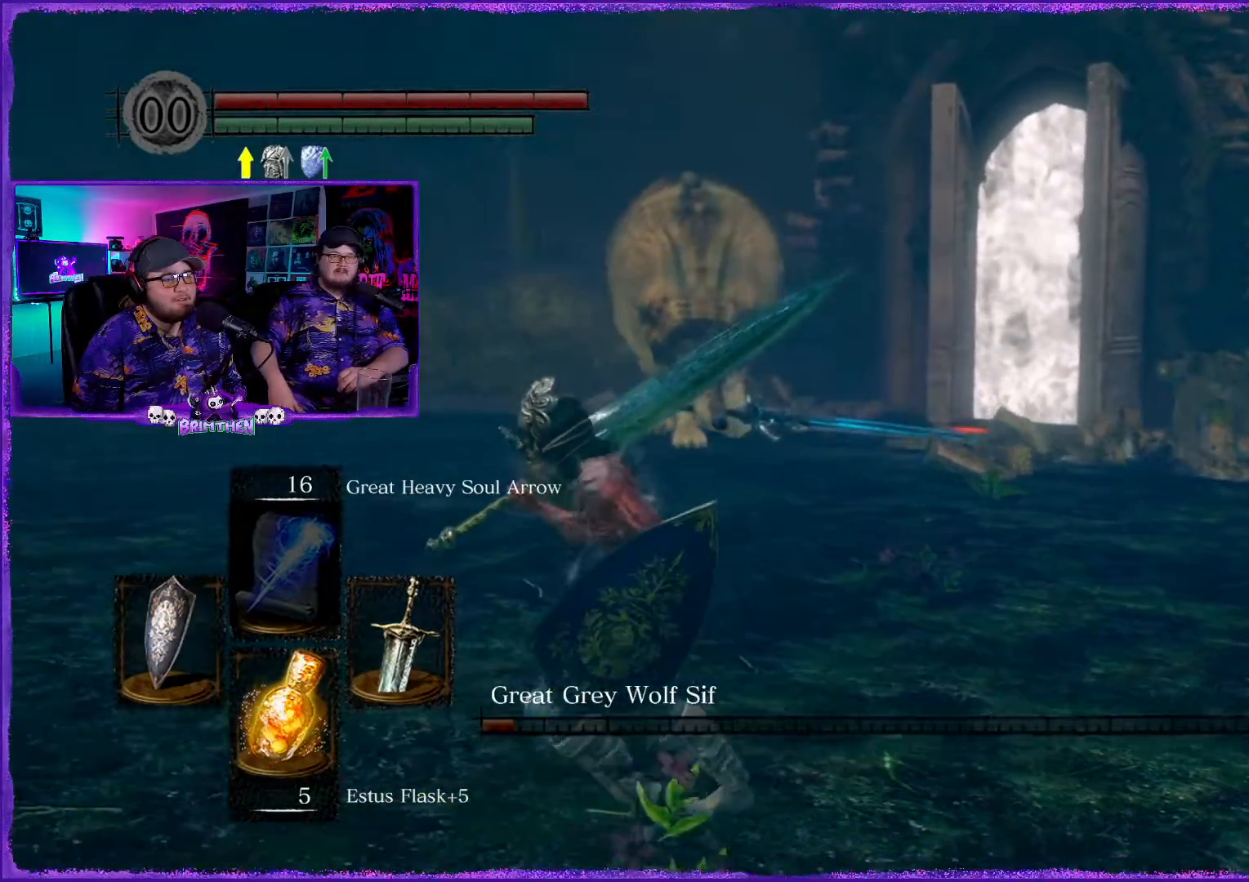
{"buttons": [], "left_stick": "left", "right_stick": "center", "events": [[84, "right_stick", "center"]]}
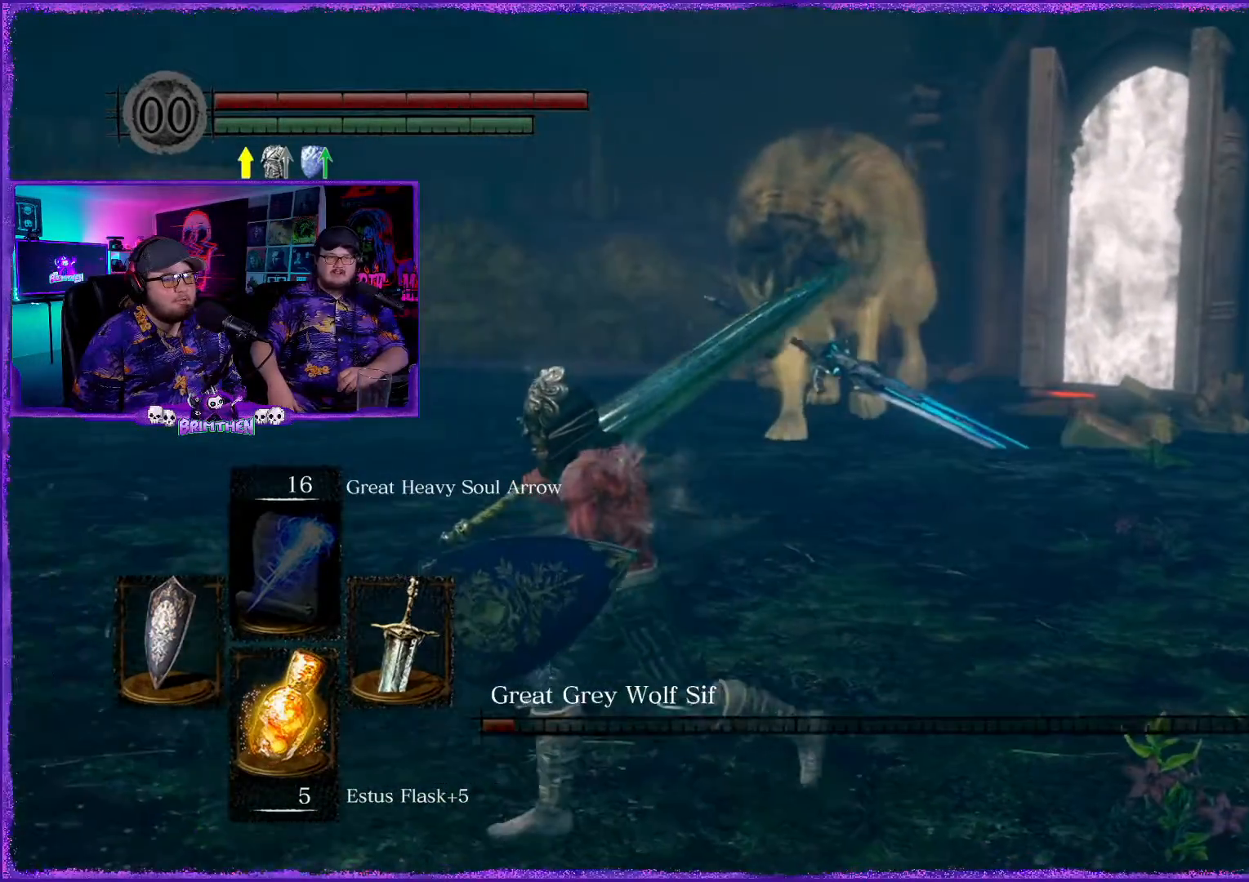
{"buttons": [], "left_stick": "left", "right_stick": "right", "events": [[484, "right_stick", "right"]]}